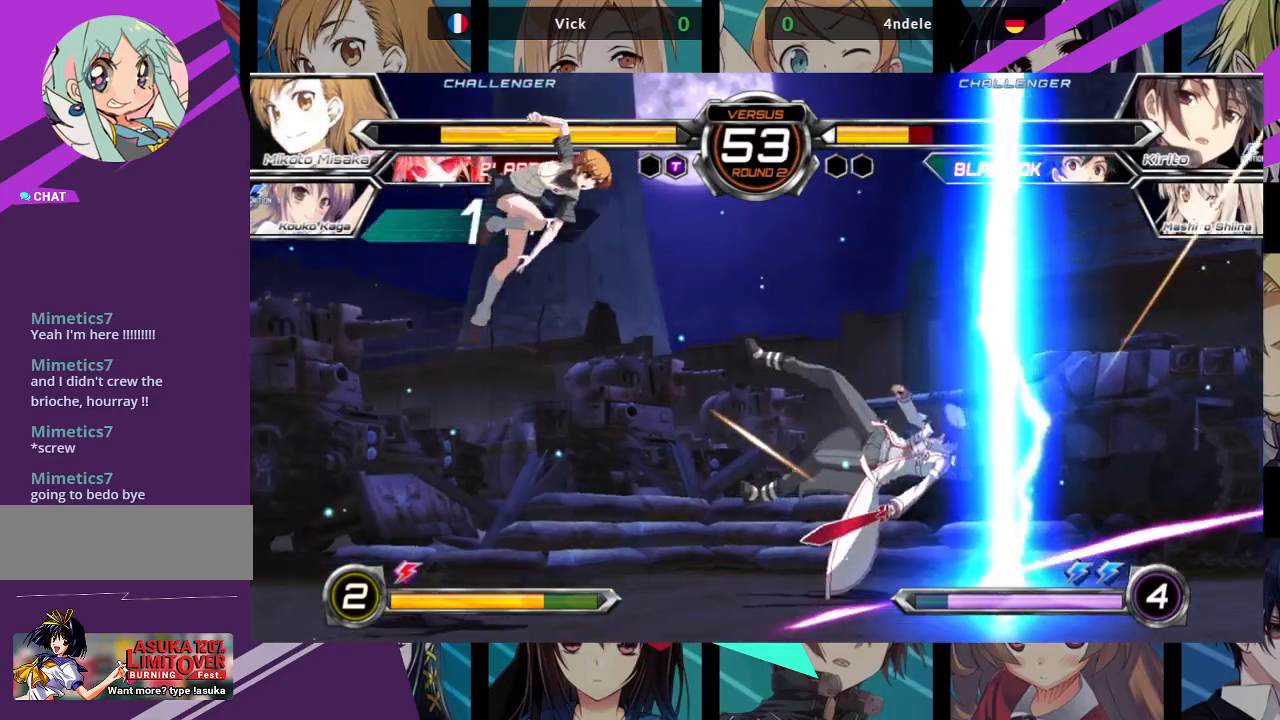
Gameplay with a controller (arcade stick); each line is a JSON object with the inputs held at the frame after it (dt_ms = milliseconds from this image to that frame). "events" lists button and stick changes between this image and that frame as [ms after this image, input, new state], when the widget could be followed in between. Not read: L3 R3.
{"dt_ms": 500, "buttons": [], "left_stick": "center", "events": [[50, "left_stick", "left"], [67, "R1", "up"], [100, "left_stick", "up-left"], [500, "left_stick", "center"]]}
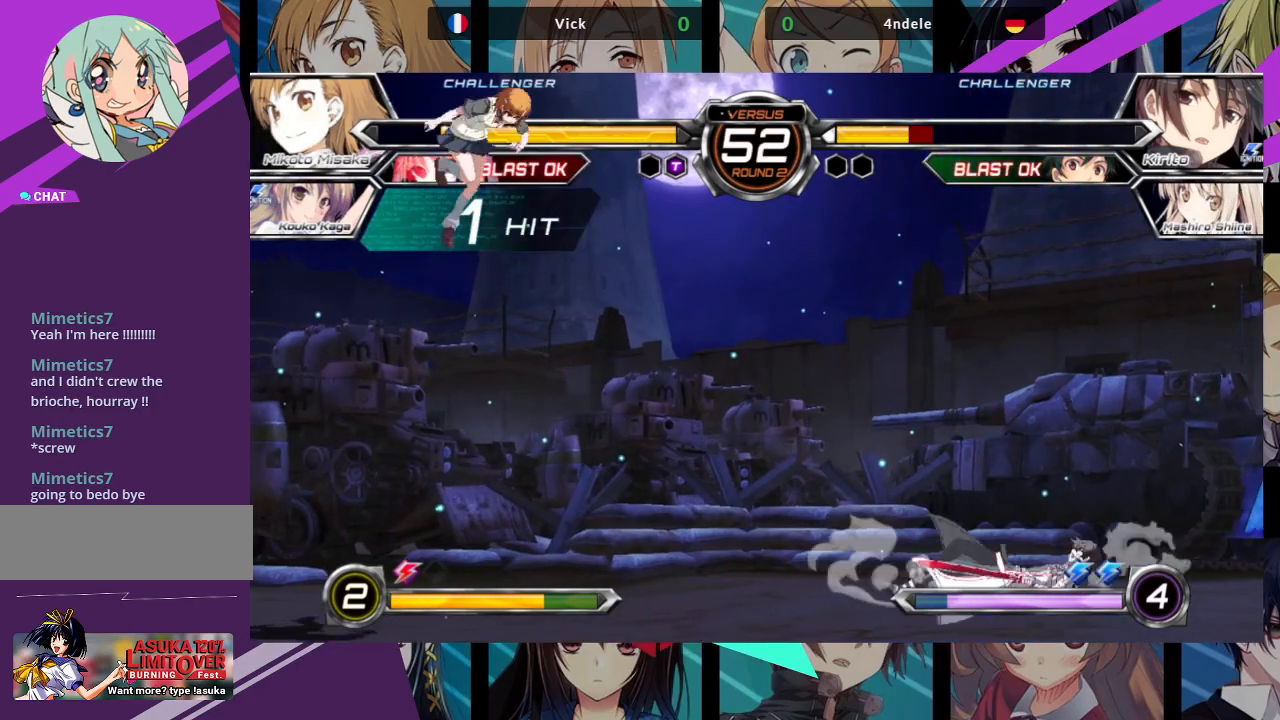
{"dt_ms": 500, "buttons": ["SQUARE", "TRIANGLE"], "left_stick": "down", "events": [[367, "left_stick", "down"], [433, "TRIANGLE", "down"], [450, "SQUARE", "down"]]}
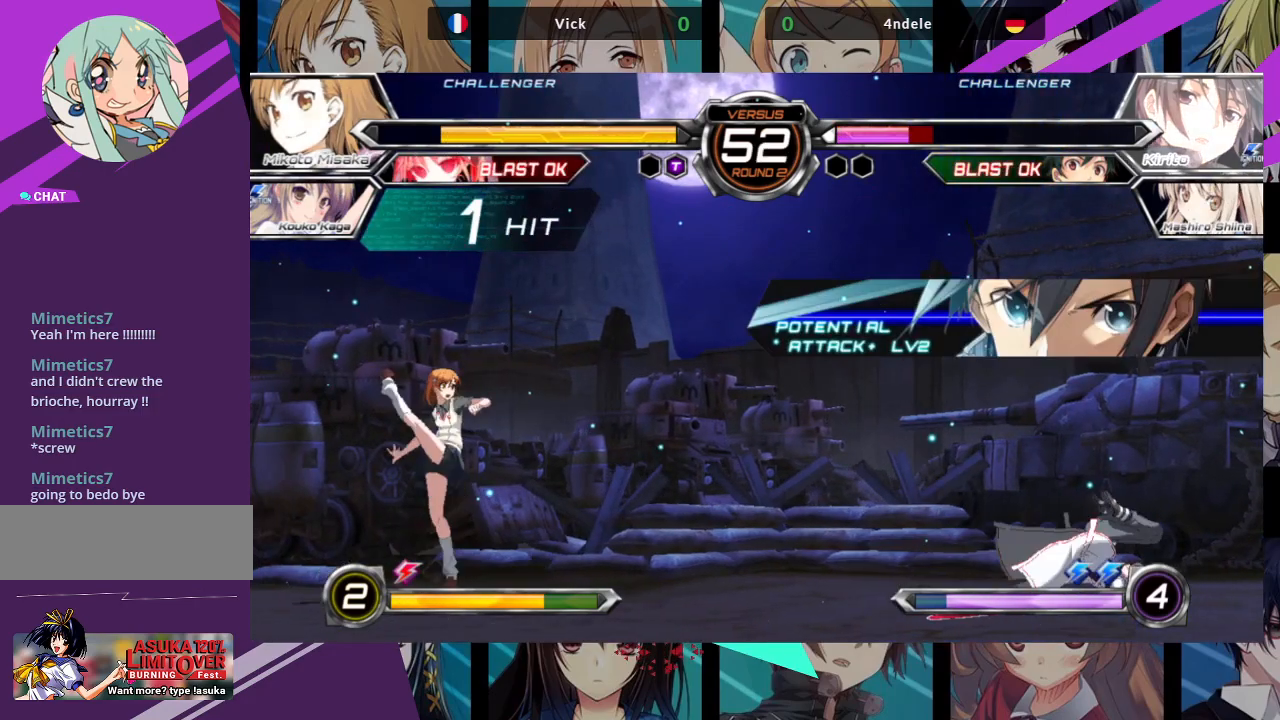
{"dt_ms": 500, "buttons": ["CROSS"], "left_stick": "right", "events": [[383, "TRIANGLE", "up"], [383, "left_stick", "center"], [400, "SQUARE", "up"], [433, "left_stick", "right"], [483, "CROSS", "down"]]}
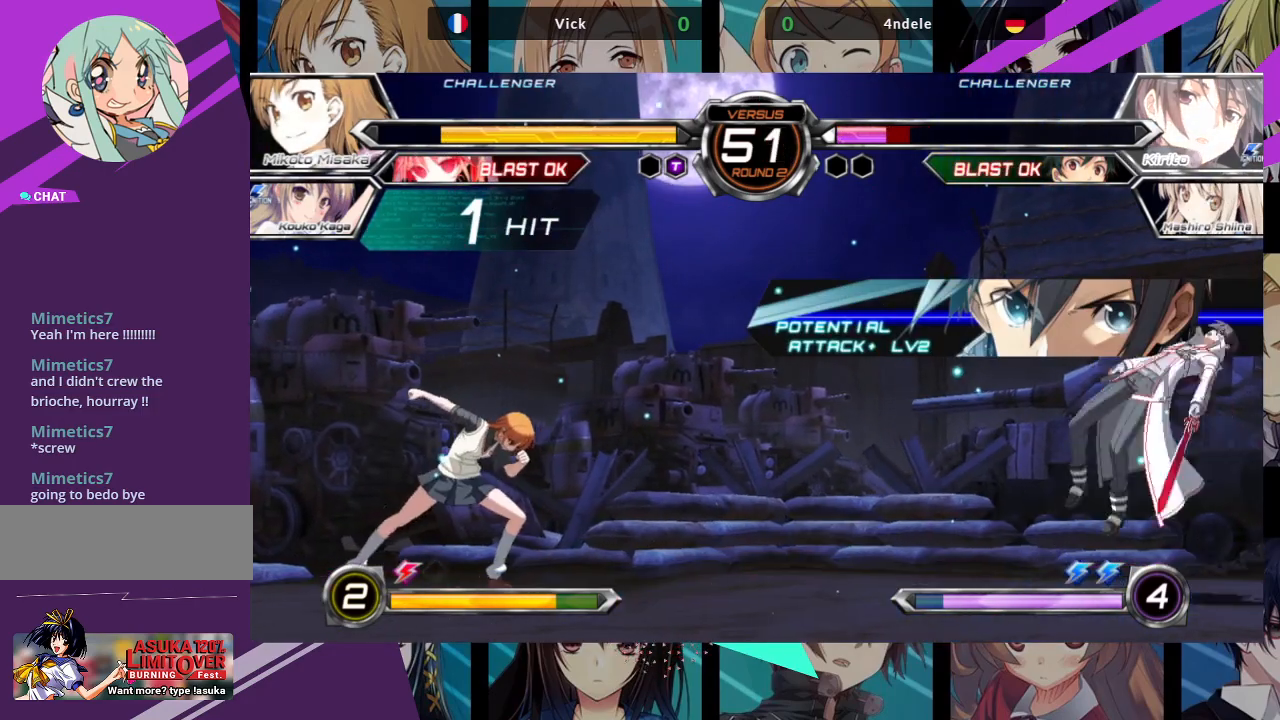
{"dt_ms": 500, "buttons": [], "left_stick": "right", "events": [[100, "CROSS", "up"], [200, "left_stick", "center"], [450, "left_stick", "right"]]}
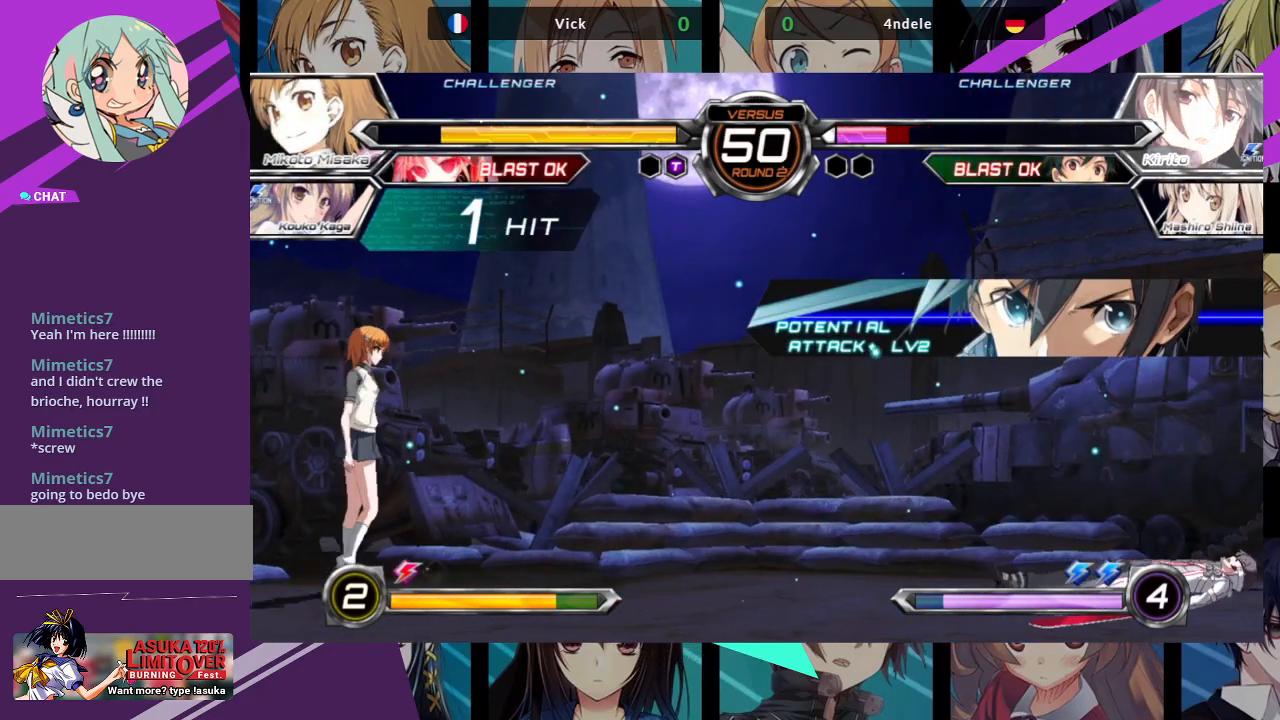
{"dt_ms": 500, "buttons": [], "left_stick": "center", "events": [[33, "CROSS", "down"], [150, "CROSS", "up"], [183, "left_stick", "center"], [350, "left_stick", "right"], [417, "left_stick", "center"]]}
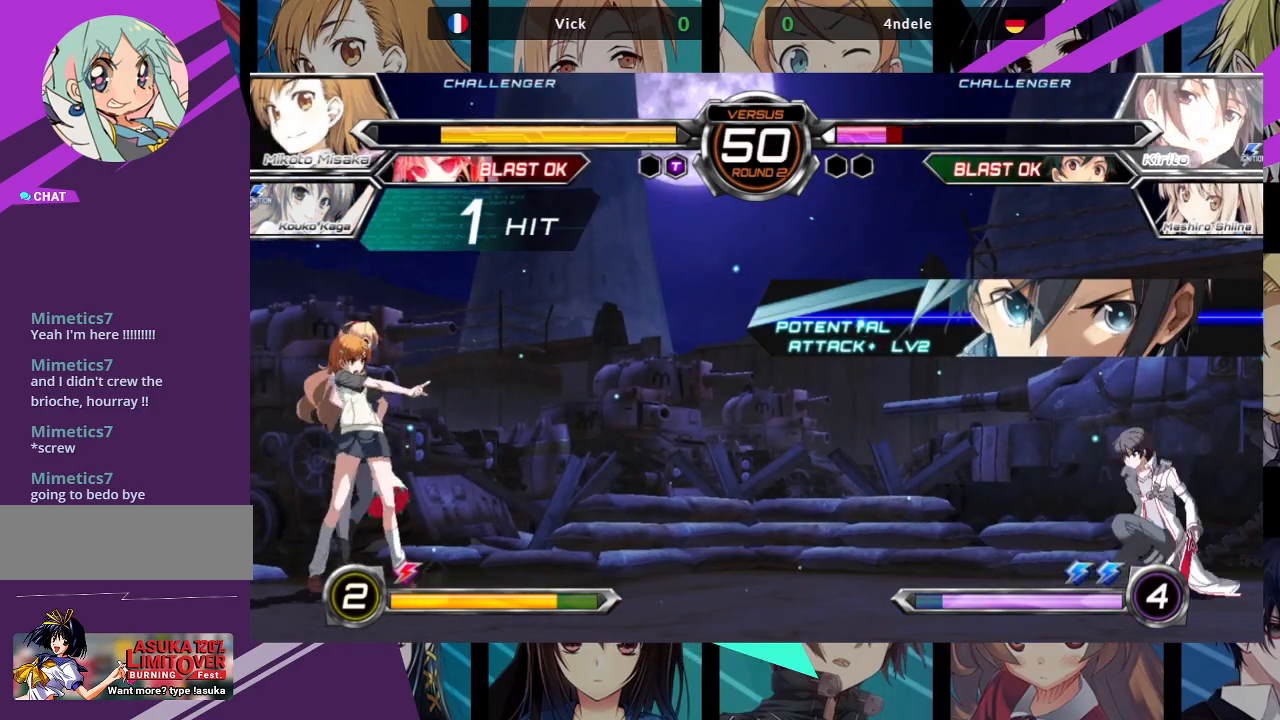
{"dt_ms": 1000, "buttons": [], "left_stick": "center"}
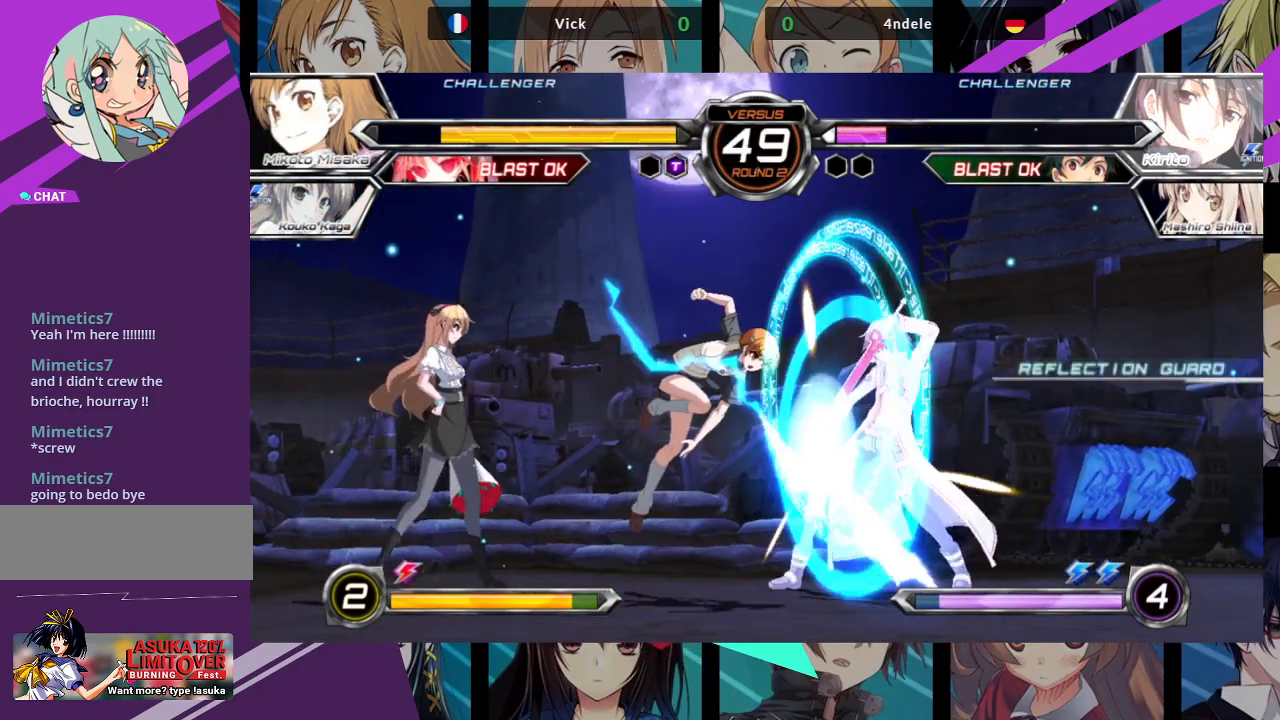
{"dt_ms": 500, "buttons": ["TRIANGLE"], "left_stick": "down-left", "events": [[17, "left_stick", "right"], [83, "left_stick", "center"], [167, "left_stick", "right"], [317, "SQUARE", "down"], [333, "left_stick", "down-left"], [417, "SQUARE", "up"], [450, "TRIANGLE", "down"]]}
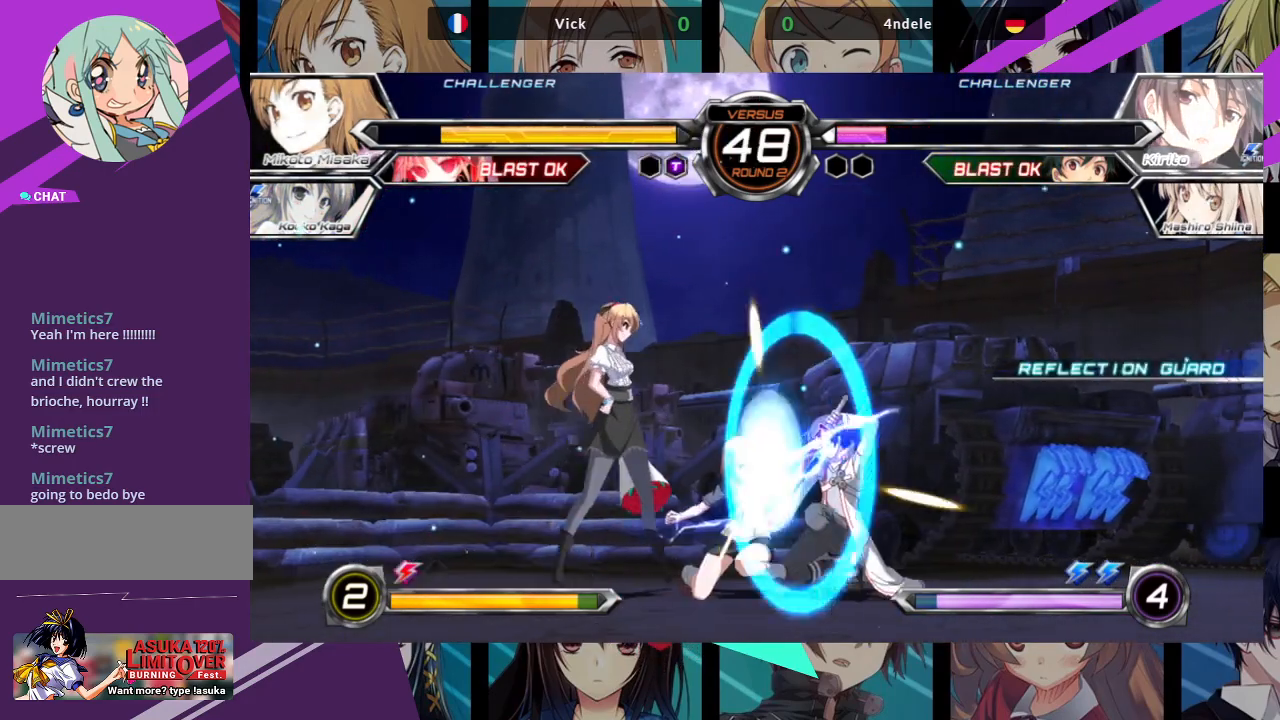
{"dt_ms": 500, "buttons": [], "left_stick": "down", "events": [[100, "TRIANGLE", "up"], [283, "R1", "down"], [350, "left_stick", "center"], [383, "R1", "up"], [500, "left_stick", "down"]]}
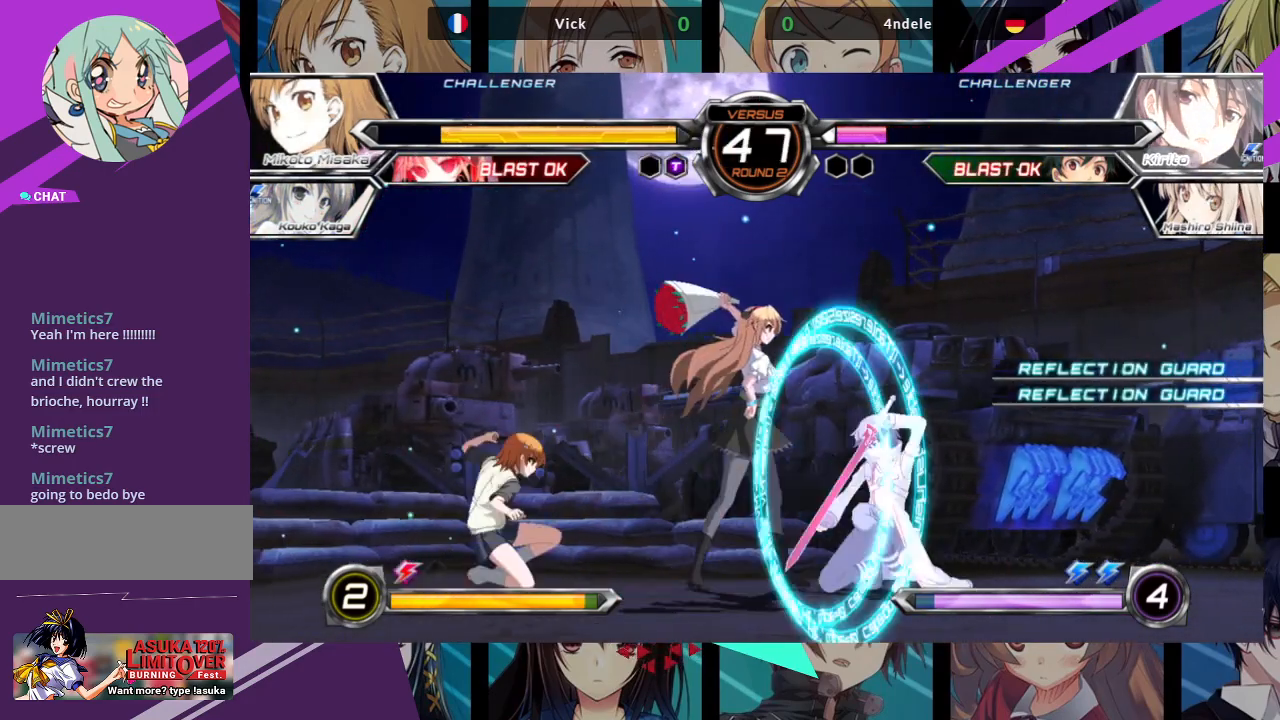
{"dt_ms": 500, "buttons": [], "left_stick": "right", "events": [[50, "left_stick", "left"], [117, "left_stick", "center"], [133, "R1", "down"], [250, "R1", "up"], [500, "left_stick", "right"]]}
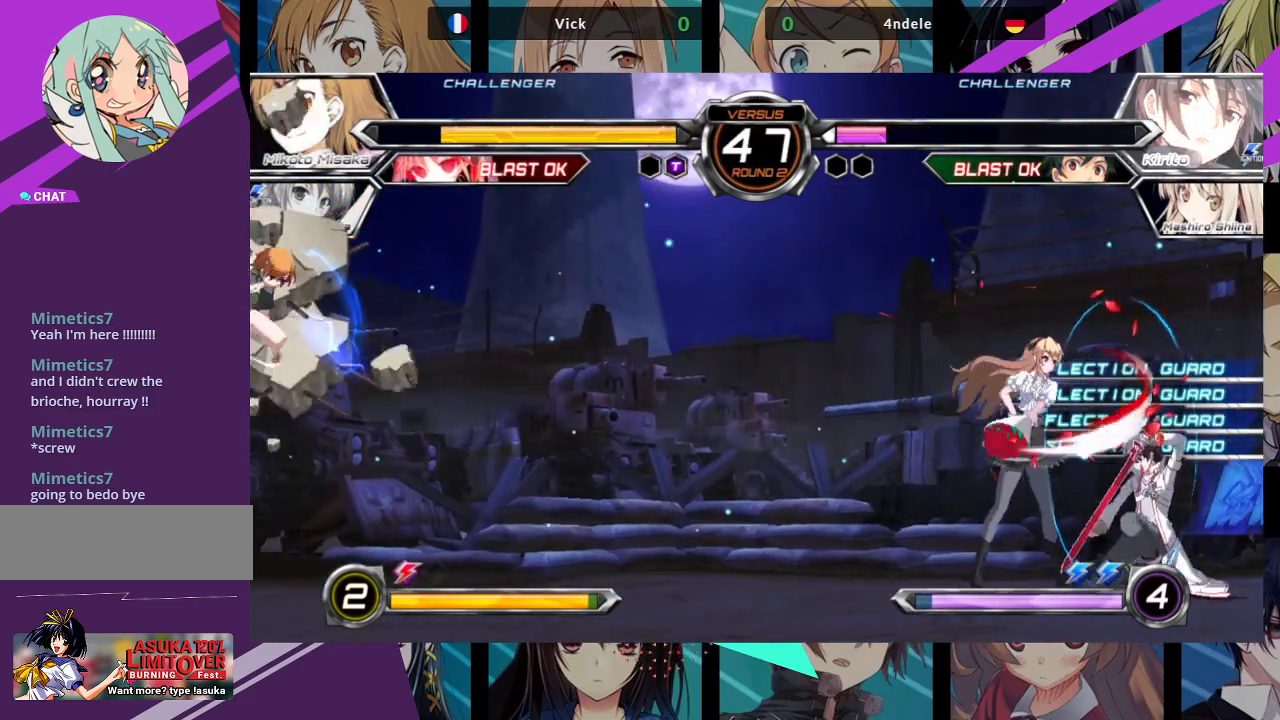
{"dt_ms": 500, "buttons": ["R1"], "left_stick": "right", "events": [[233, "R1", "down"], [333, "R1", "up"], [450, "R1", "down"]]}
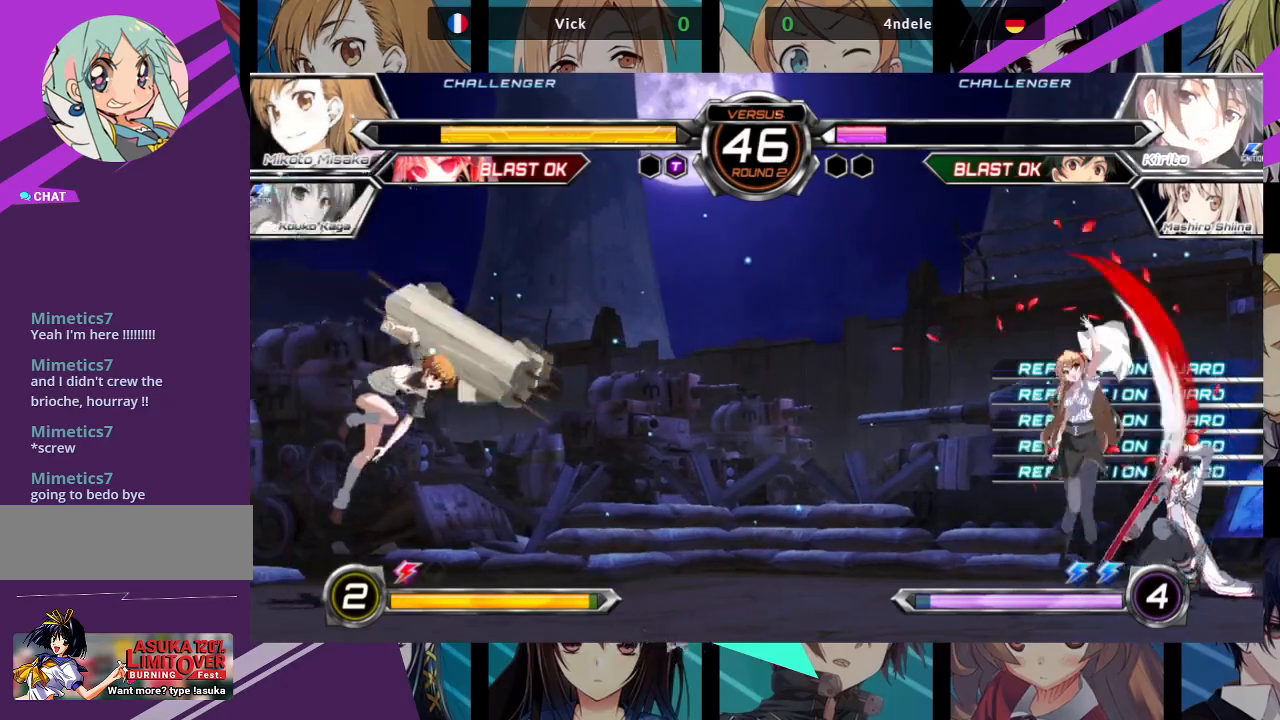
{"dt_ms": 500, "buttons": [], "left_stick": "right", "events": [[50, "R1", "up"], [217, "left_stick", "center"], [367, "left_stick", "right"], [450, "left_stick", "center"], [500, "left_stick", "right"]]}
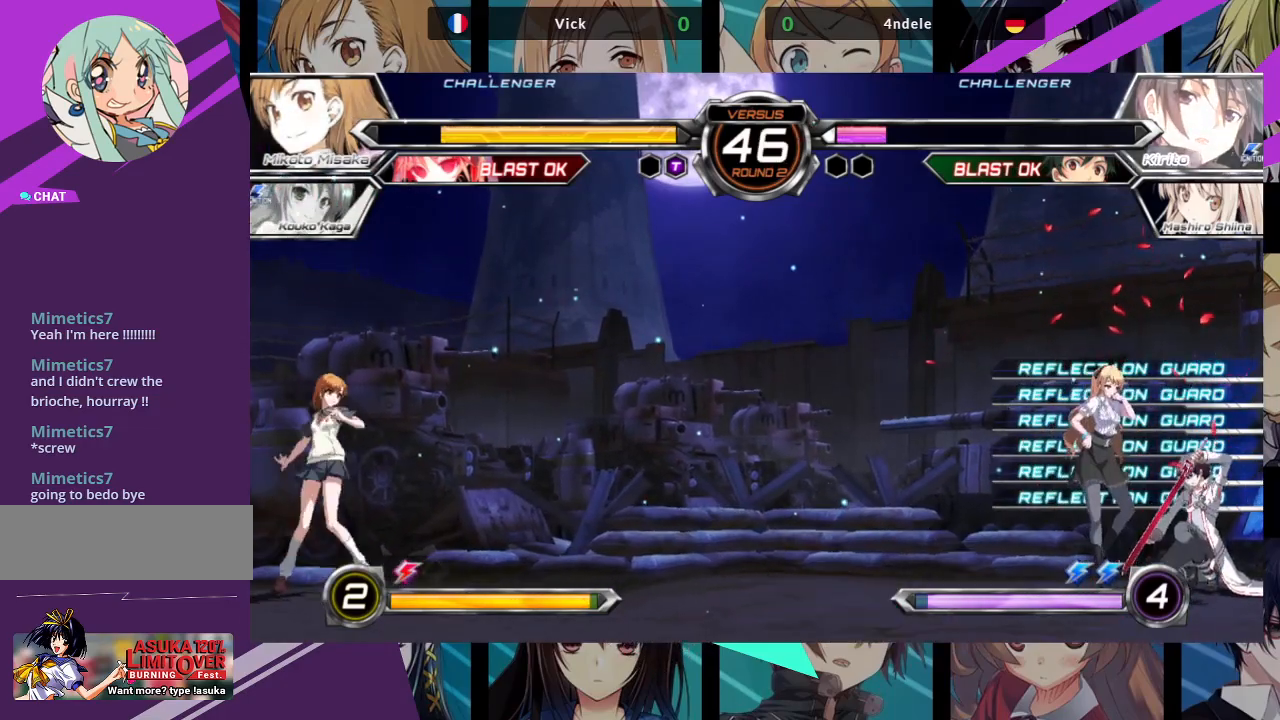
{"dt_ms": 500, "buttons": [], "left_stick": "center"}
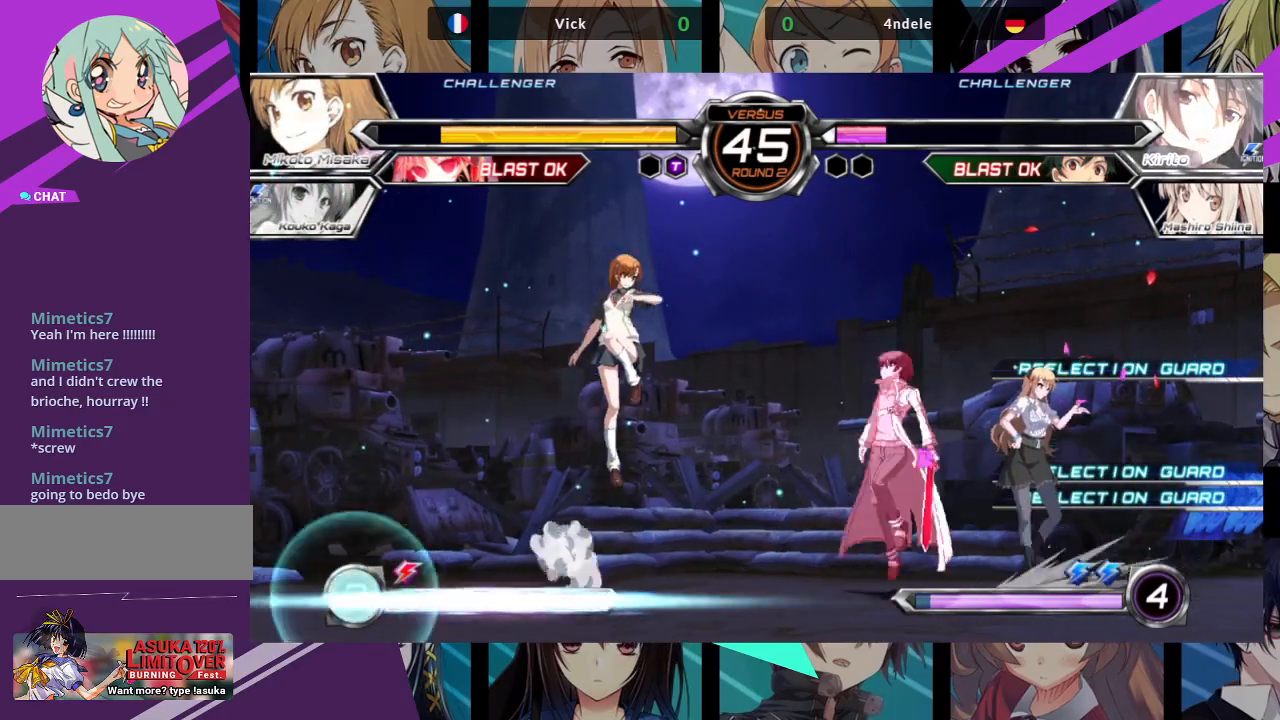
{"dt_ms": 500, "buttons": [], "left_stick": "left", "events": [[17, "R1", "down"], [183, "R1", "up"], [250, "left_stick", "left"]]}
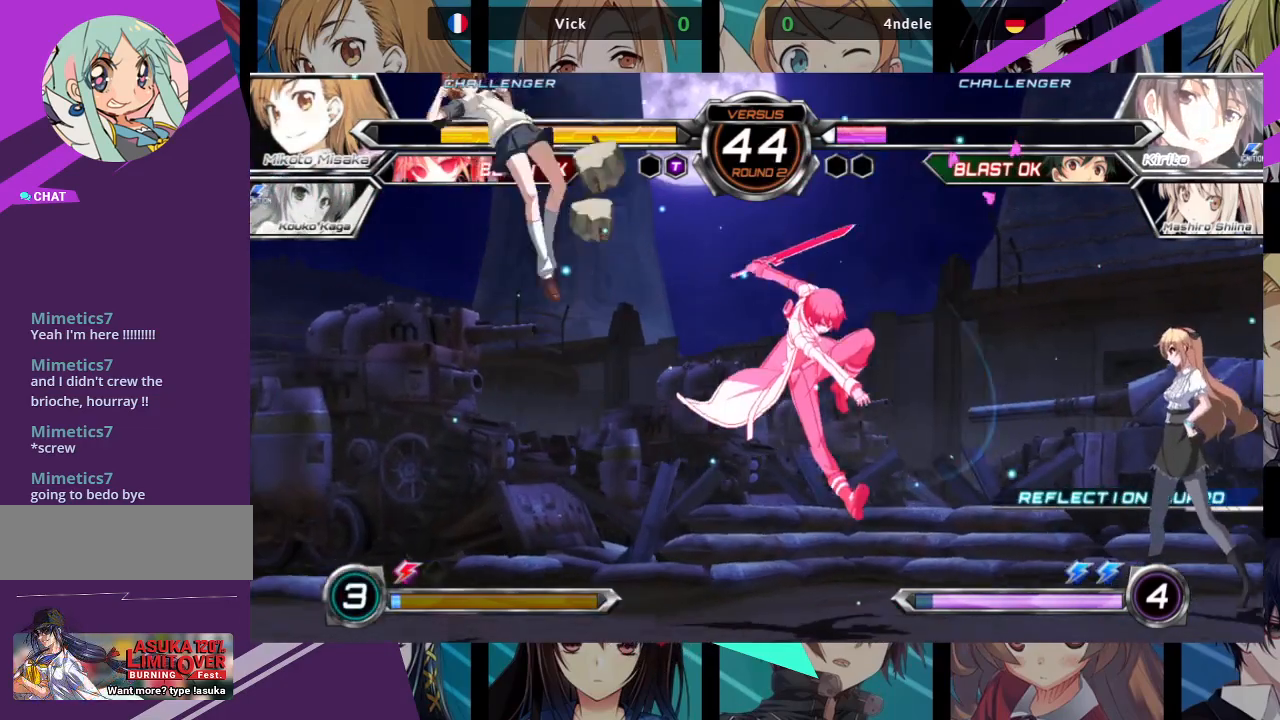
{"dt_ms": 500, "buttons": [], "left_stick": "center", "events": [[17, "R1", "down"], [117, "R1", "up"], [200, "R1", "down"], [217, "left_stick", "center"], [300, "R1", "up"]]}
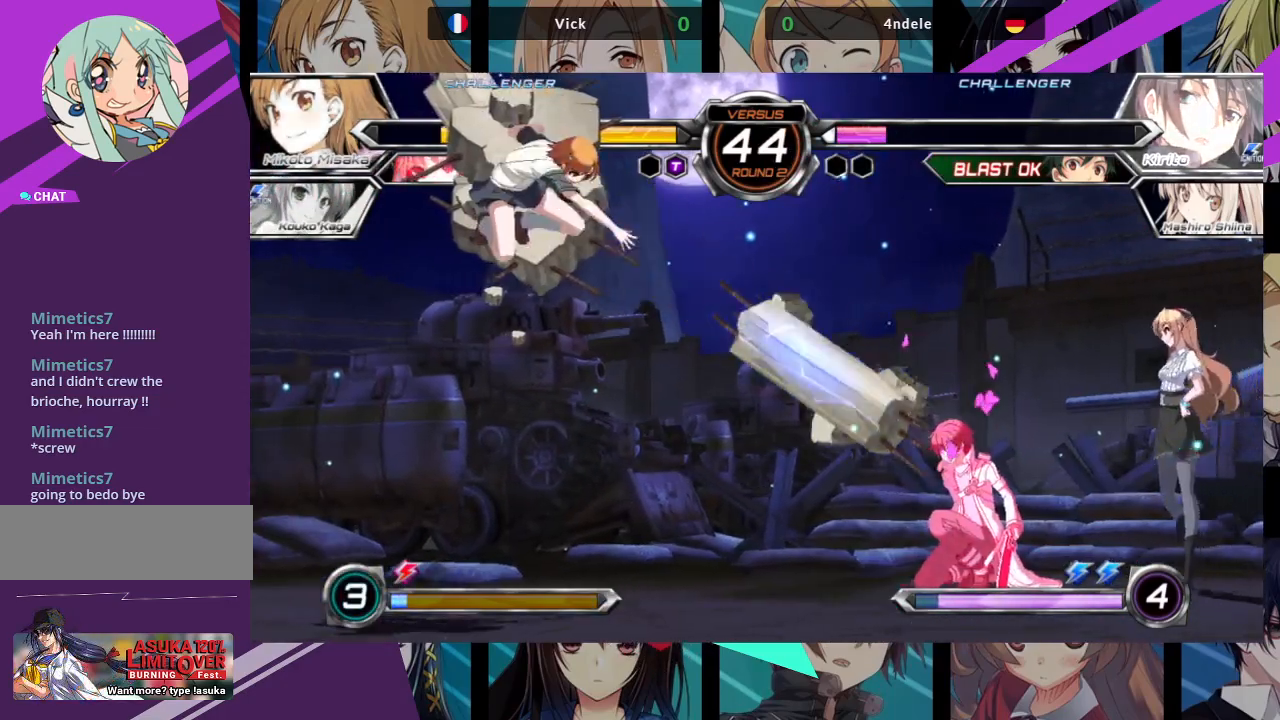
{"dt_ms": 500, "buttons": ["R1"], "left_stick": "center", "events": [[50, "left_stick", "right"], [267, "R1", "down"], [367, "R1", "up"], [483, "R1", "down"], [483, "left_stick", "center"]]}
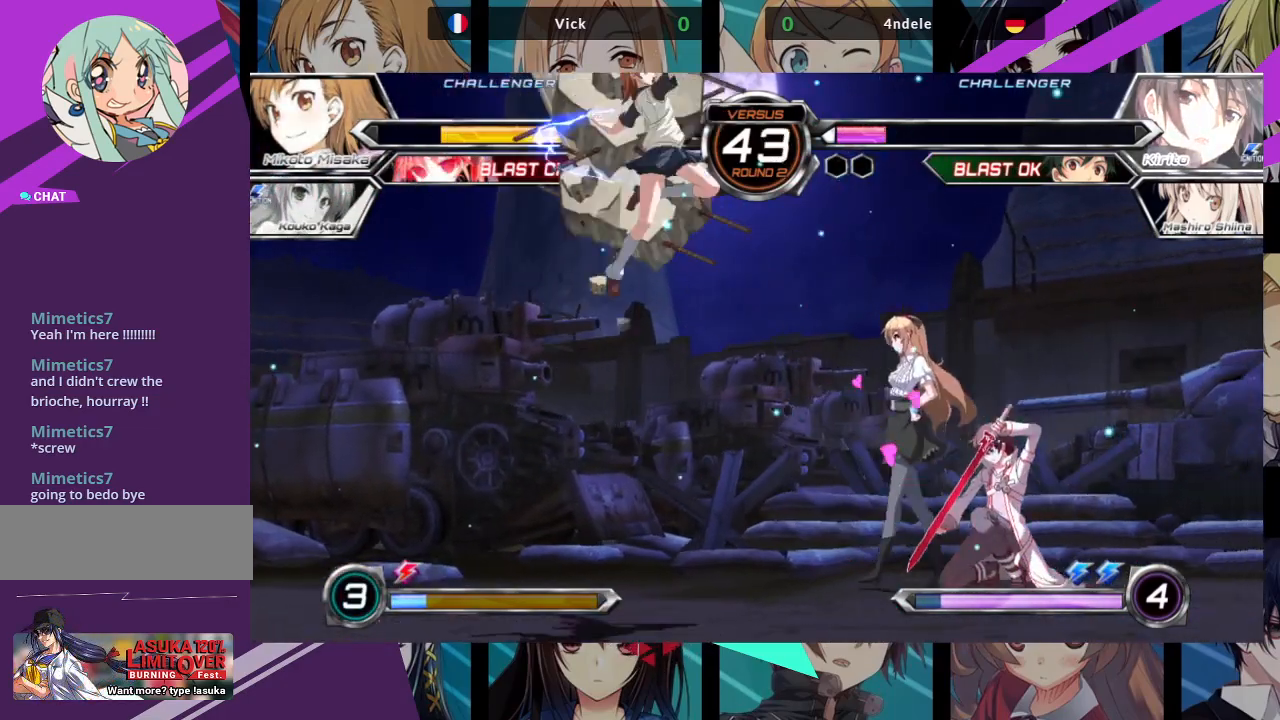
{"dt_ms": 500, "buttons": [], "left_stick": "left", "events": [[17, "R1", "up"], [50, "left_stick", "left"]]}
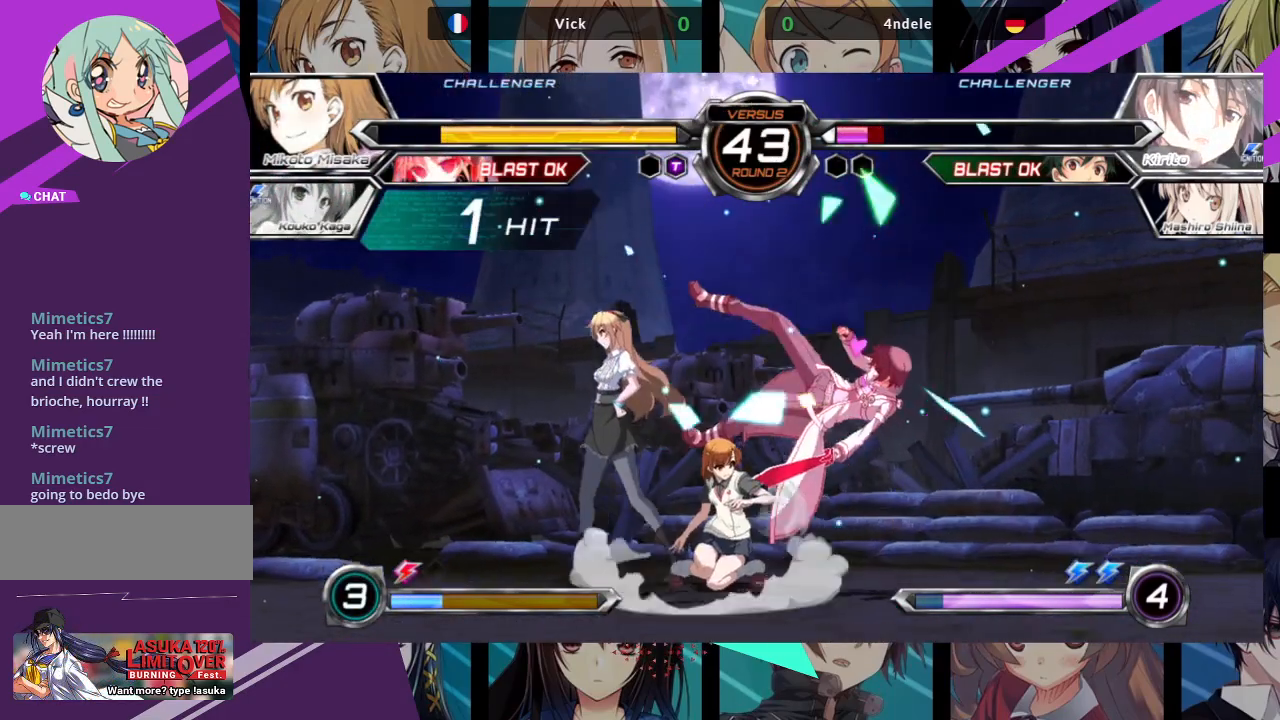
{"dt_ms": 500, "buttons": [], "left_stick": "right", "events": [[250, "left_stick", "center"], [317, "left_stick", "right"], [383, "left_stick", "center"], [450, "left_stick", "right"]]}
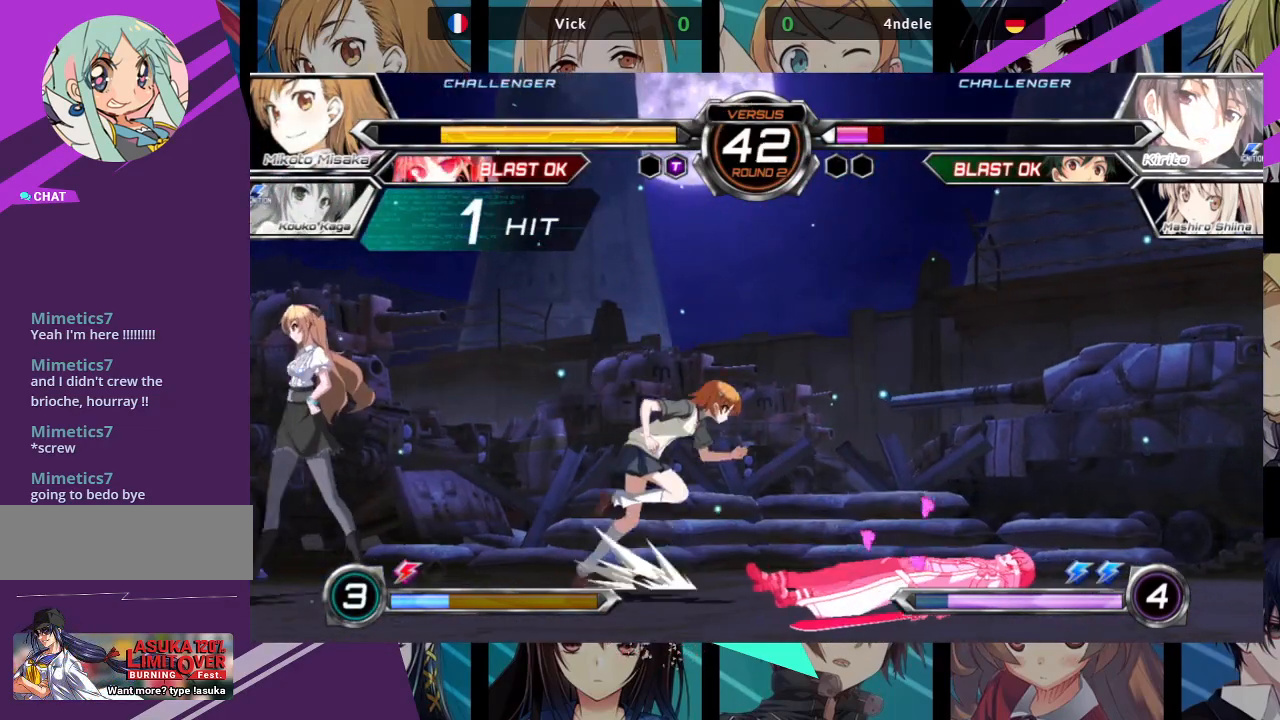
{"dt_ms": 500, "buttons": [], "left_stick": "up-left", "events": [[367, "left_stick", "up-left"]]}
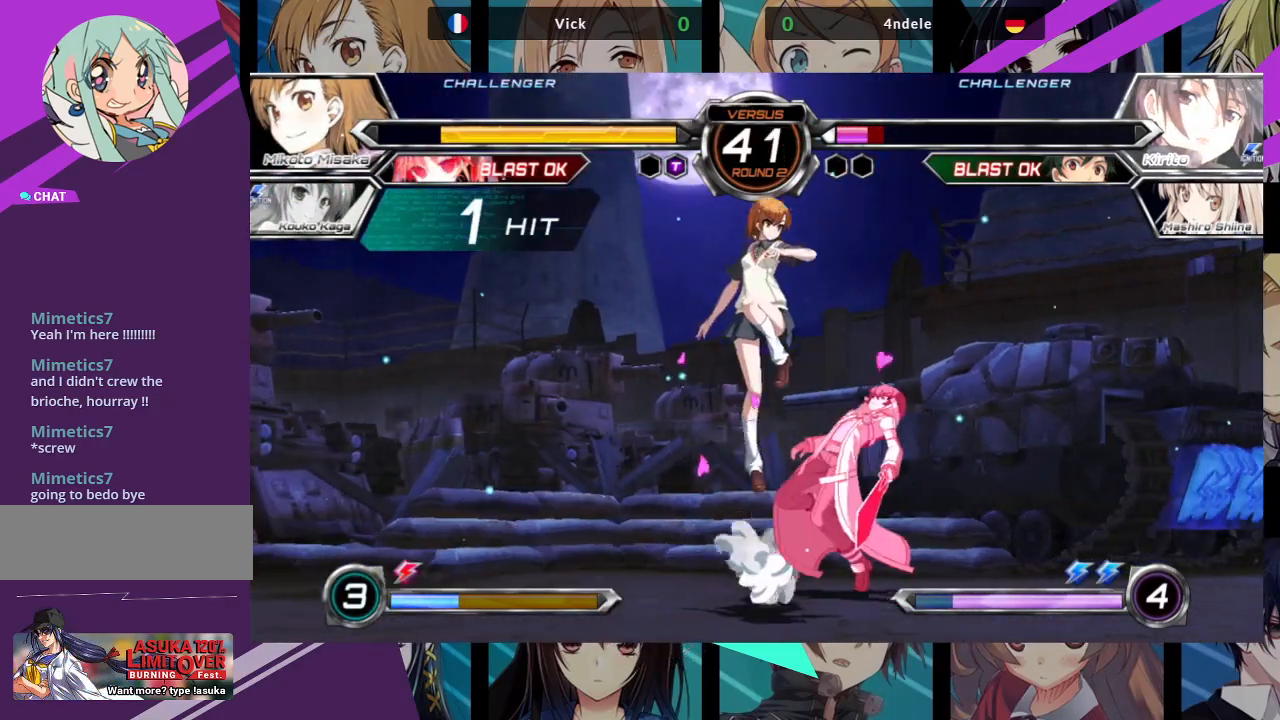
{"dt_ms": 500, "buttons": [], "left_stick": "up", "events": [[50, "left_stick", "center"], [250, "left_stick", "up"]]}
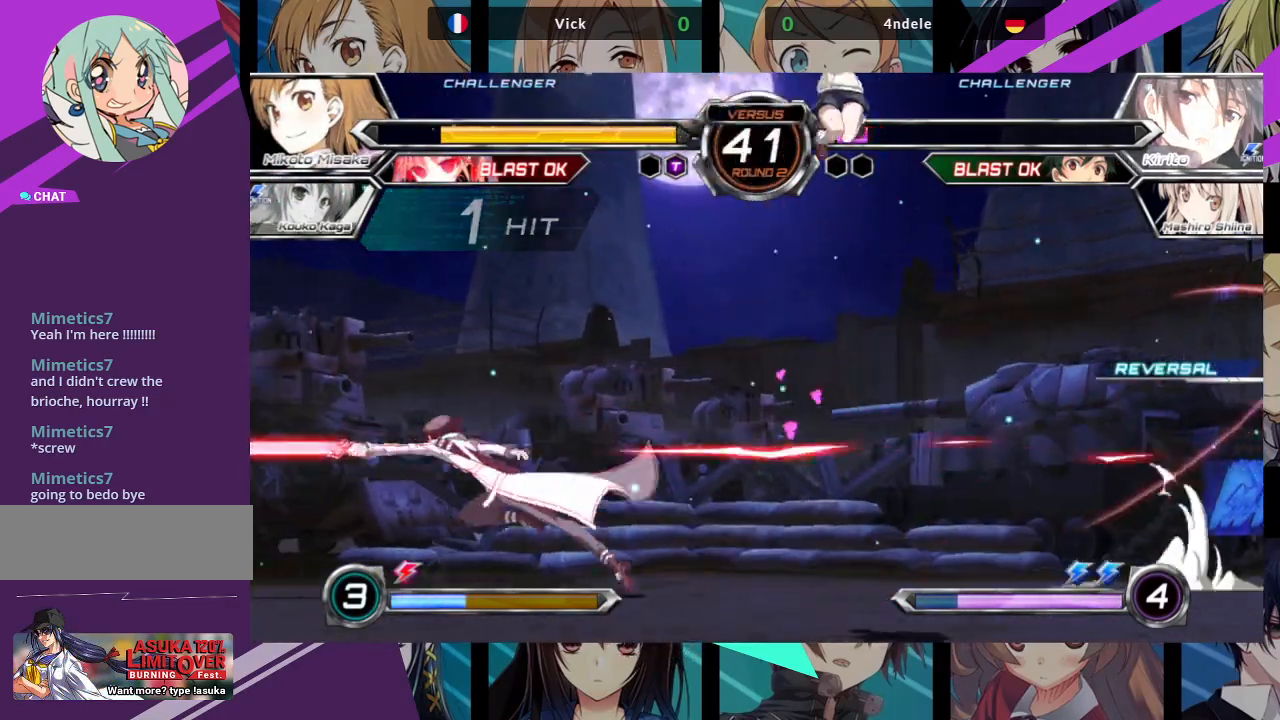
{"dt_ms": 500, "buttons": [], "left_stick": "center", "events": [[117, "left_stick", "center"], [300, "left_stick", "left"], [367, "left_stick", "center"]]}
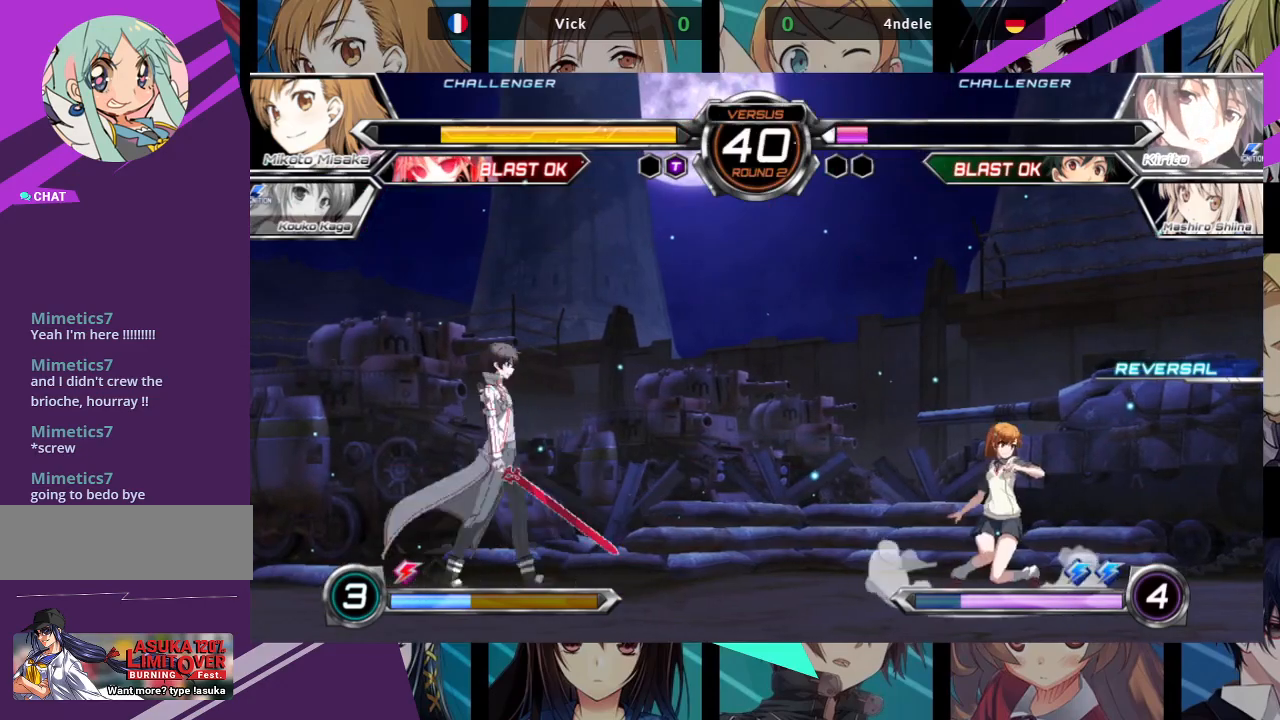
{"dt_ms": 500, "buttons": ["R1"], "left_stick": "right", "events": [[17, "left_stick", "right"], [83, "left_stick", "up-right"], [317, "left_stick", "left"], [367, "left_stick", "down"], [450, "left_stick", "right"], [500, "R1", "down"]]}
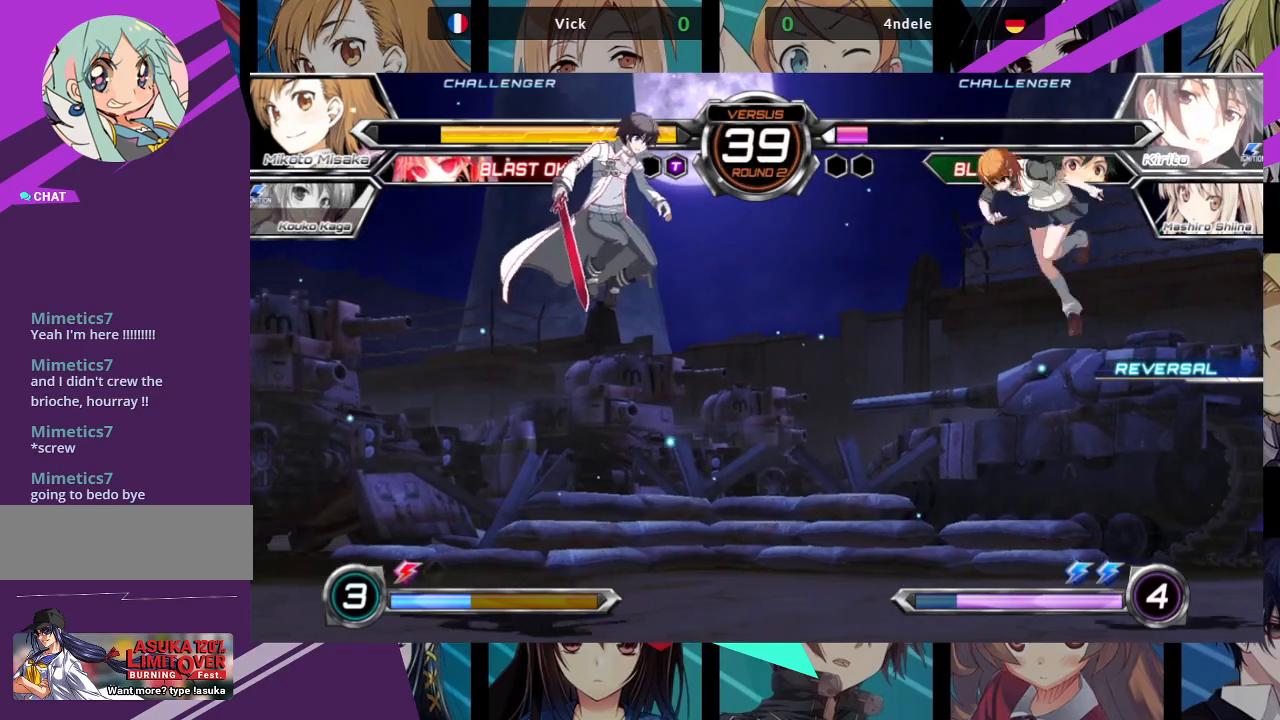
{"dt_ms": 500, "buttons": [], "left_stick": "left", "events": [[100, "left_stick", "center"], [150, "R1", "up"], [467, "left_stick", "left"]]}
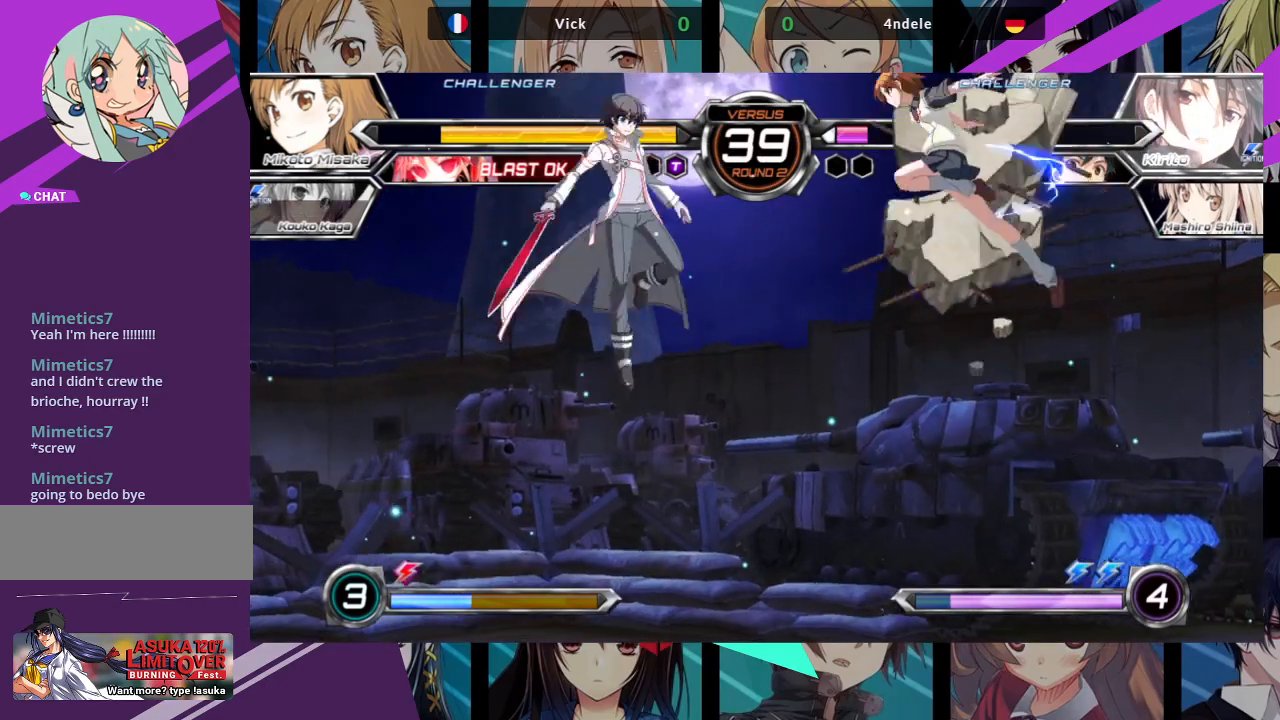
{"dt_ms": 500, "buttons": [], "left_stick": "center", "events": [[333, "left_stick", "center"]]}
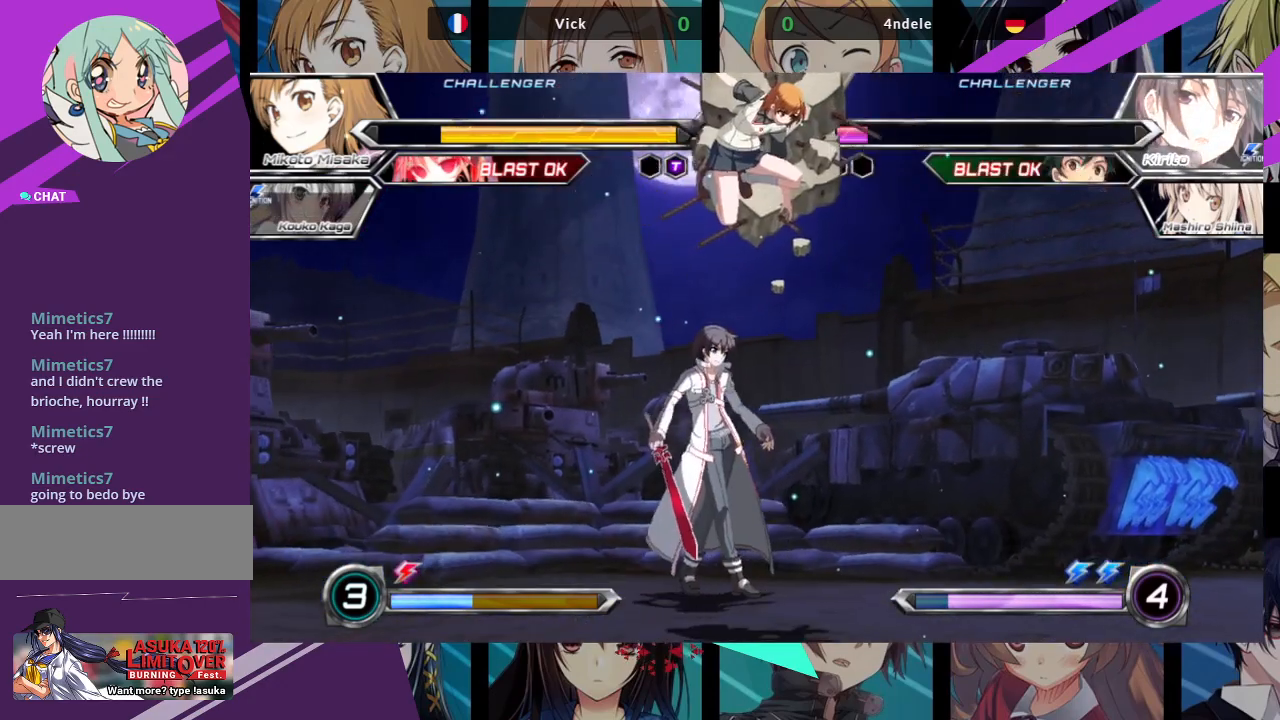
{"dt_ms": 500, "buttons": [], "left_stick": "center", "events": [[150, "left_stick", "left"], [417, "left_stick", "center"]]}
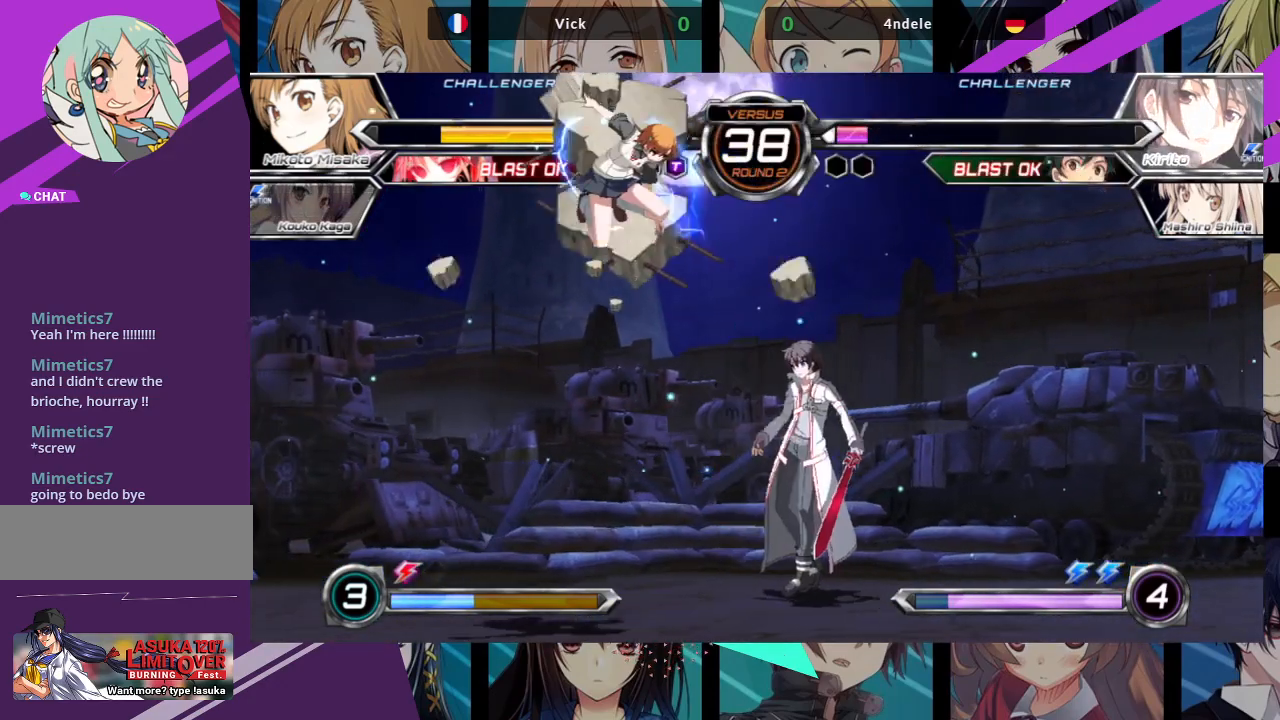
{"dt_ms": 500, "buttons": [], "left_stick": "down", "events": [[333, "left_stick", "down"]]}
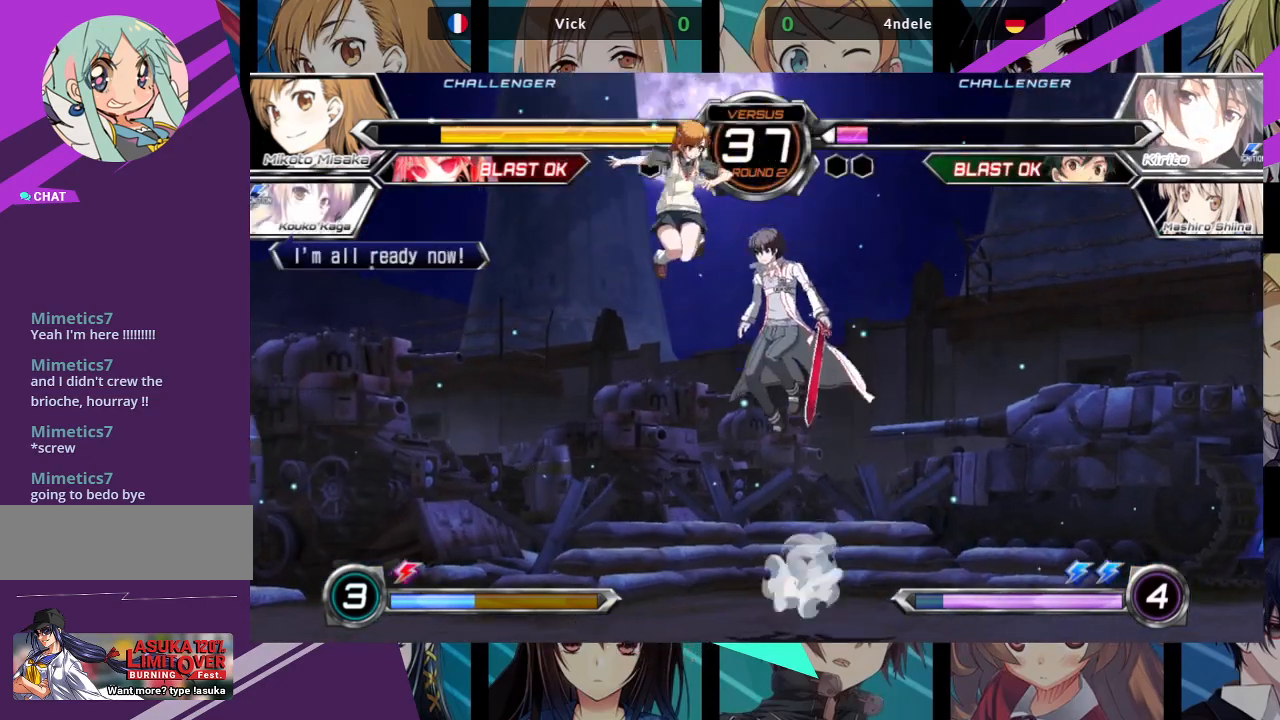
{"dt_ms": 500, "buttons": [], "left_stick": "center", "events": [[83, "left_stick", "center"], [400, "SQUARE", "down"], [417, "R1", "down"], [500, "R1", "up"], [500, "SQUARE", "up"]]}